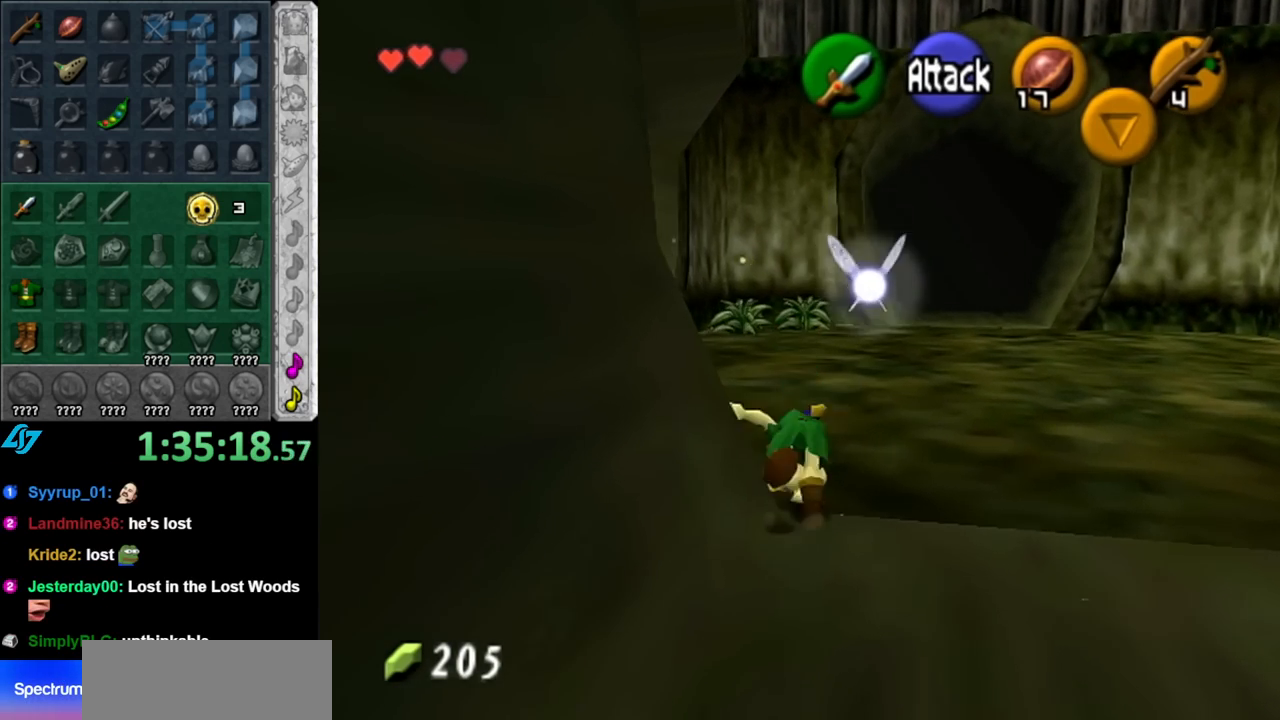
Gameplay with a controller (Nintendo layout); each line is a JSON object with the inputs held at the frame after it. "events" lists button and stick changes between this image and that frame as [ms after this image, input, new state], when the widget could be followed in between. Not read: L3 R3.
{"buttons": ["A", "L1"], "left_stick": "up-left", "right_stick": "center", "events": [[150, "left_stick", "up-left"], [400, "A", "down"], [500, "L1", "down"]]}
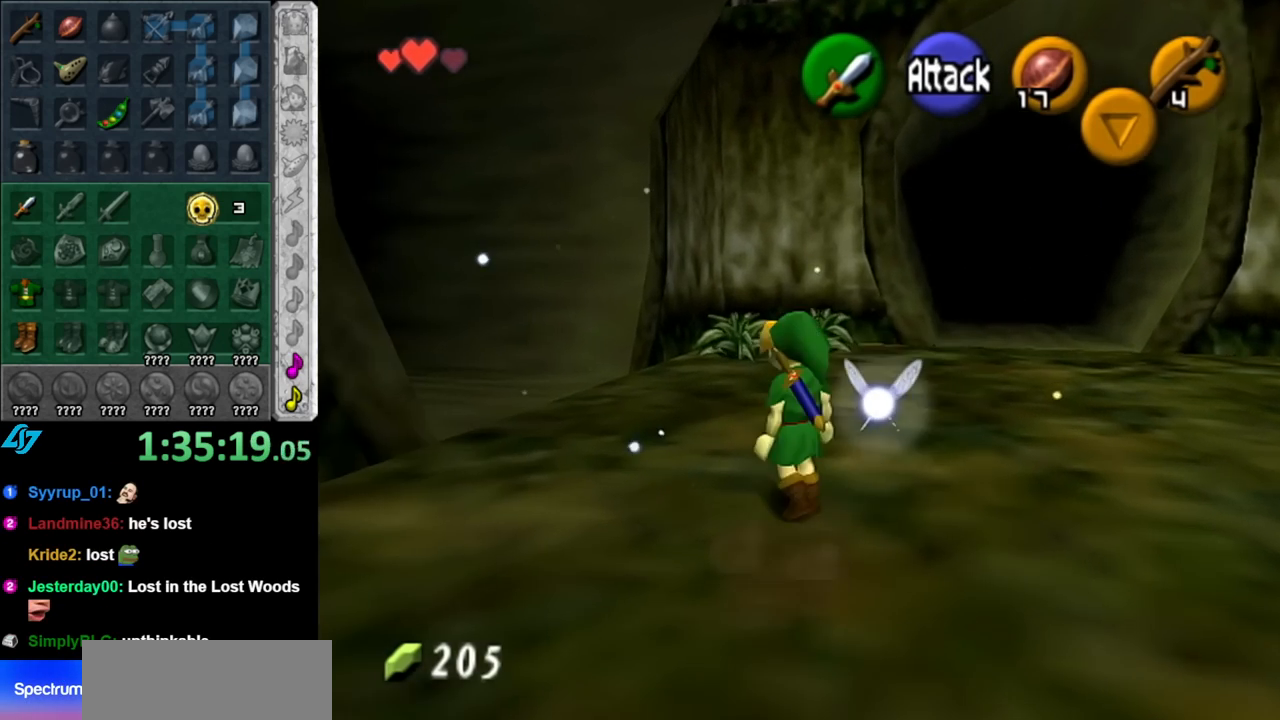
{"buttons": [], "left_stick": "up", "right_stick": "center", "events": [[67, "A", "up"], [100, "left_stick", "up"], [250, "L1", "up"]]}
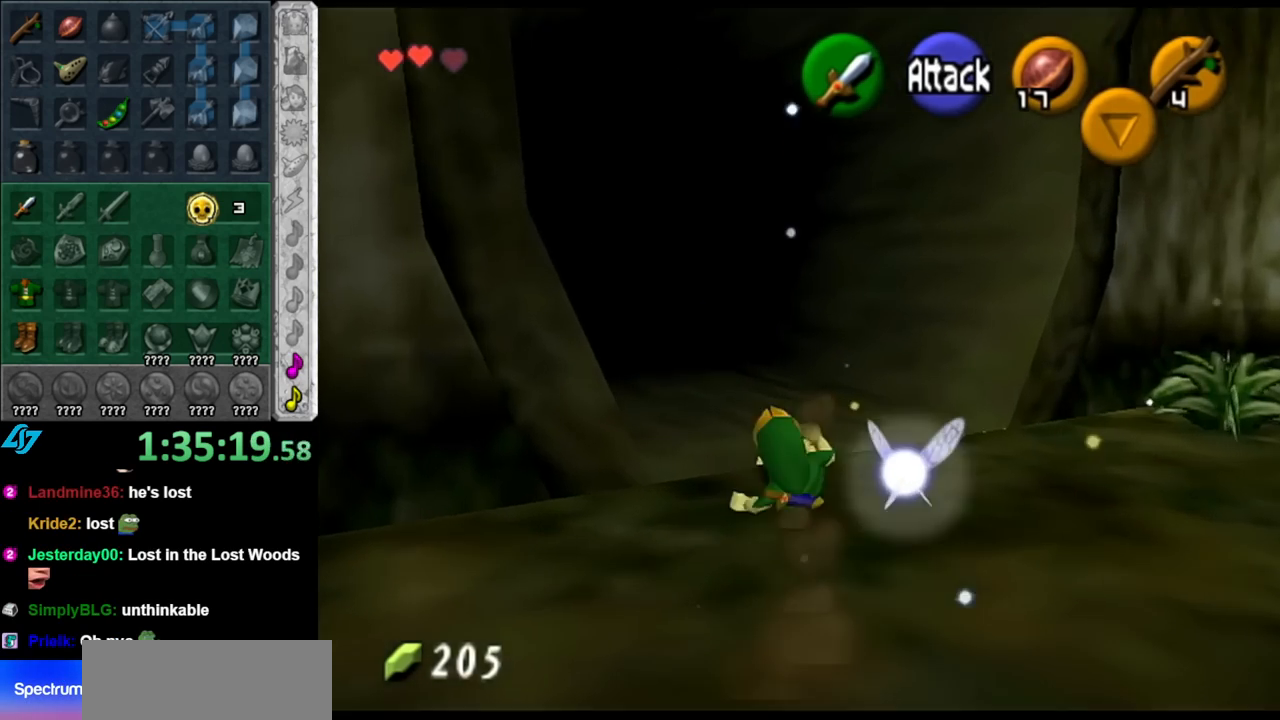
{"buttons": [], "left_stick": "up", "right_stick": "center", "events": [[217, "A", "down"], [400, "A", "up"]]}
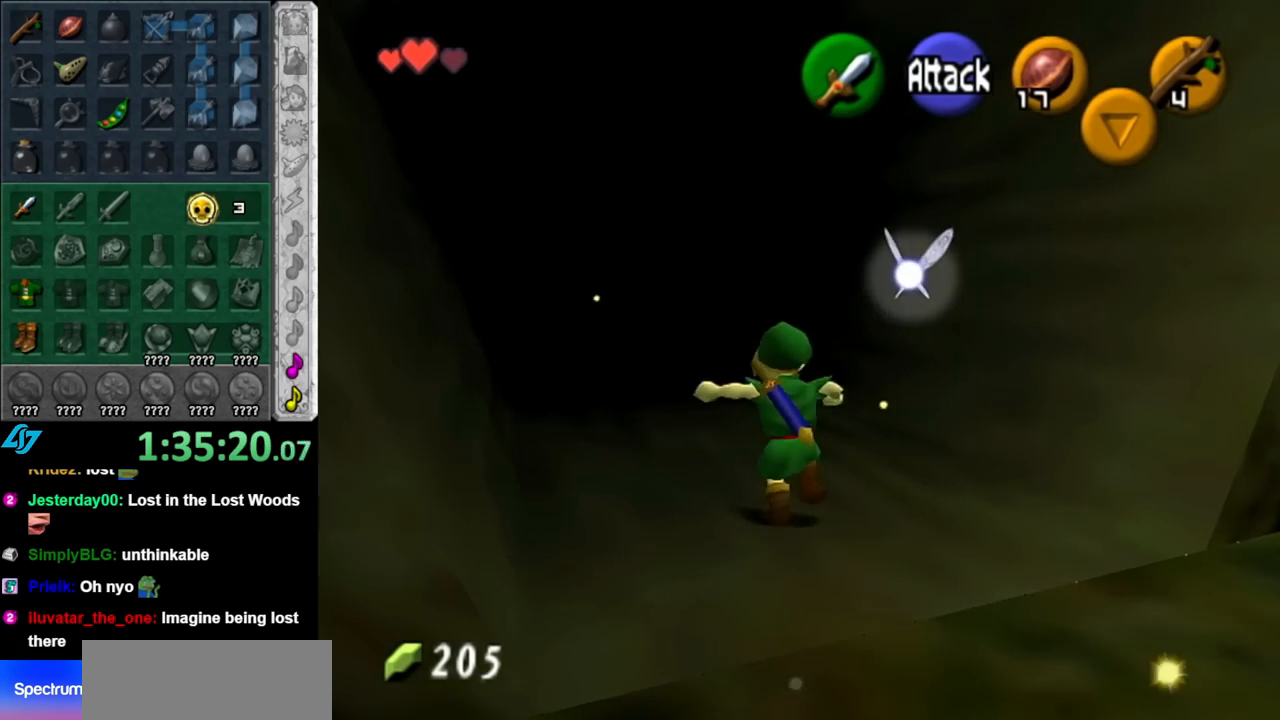
{"buttons": [], "left_stick": "up", "right_stick": "center", "events": []}
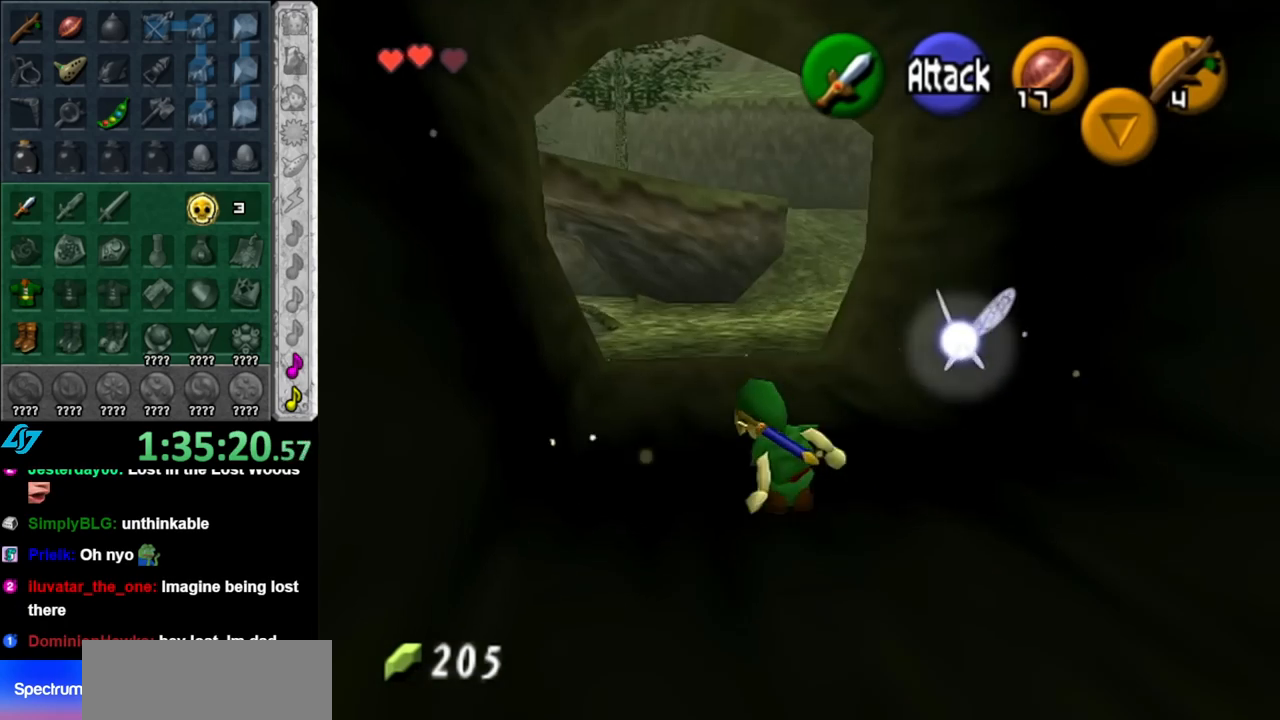
{"buttons": [], "left_stick": "up", "right_stick": "center", "events": [[67, "A", "down"], [217, "A", "up"]]}
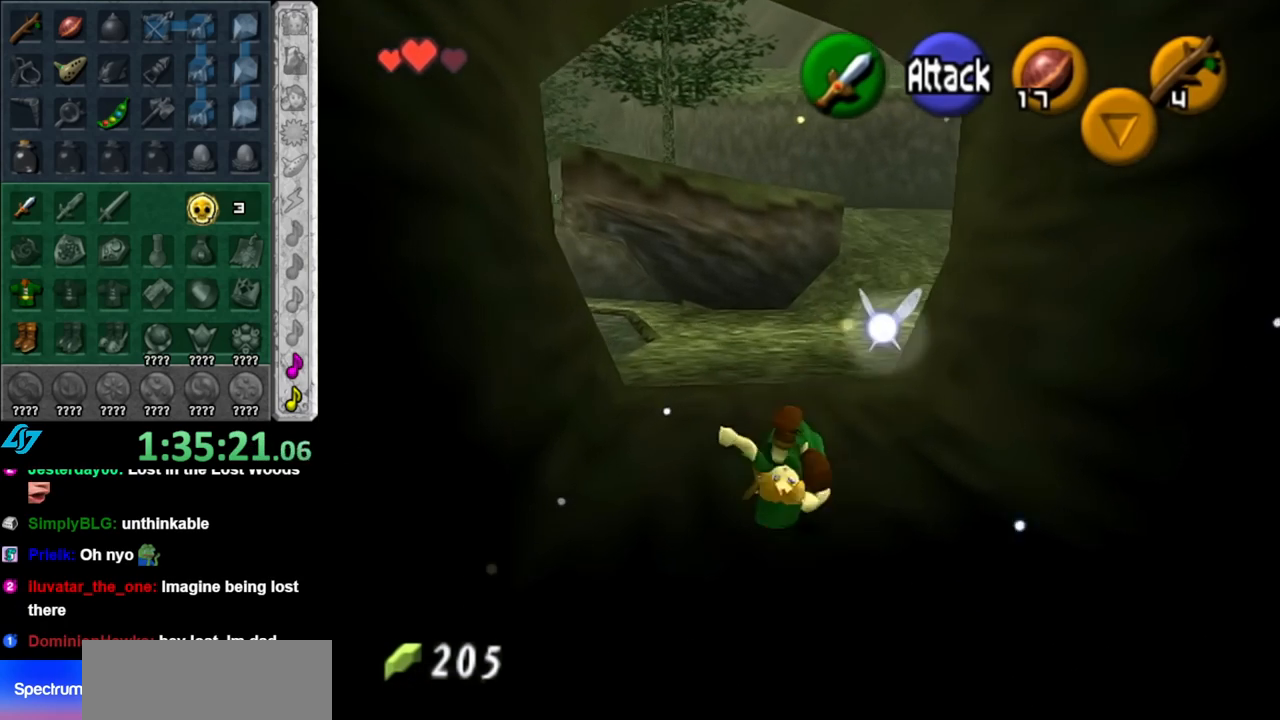
{"buttons": [], "left_stick": "up-left", "right_stick": "center", "events": [[317, "left_stick", "up-left"]]}
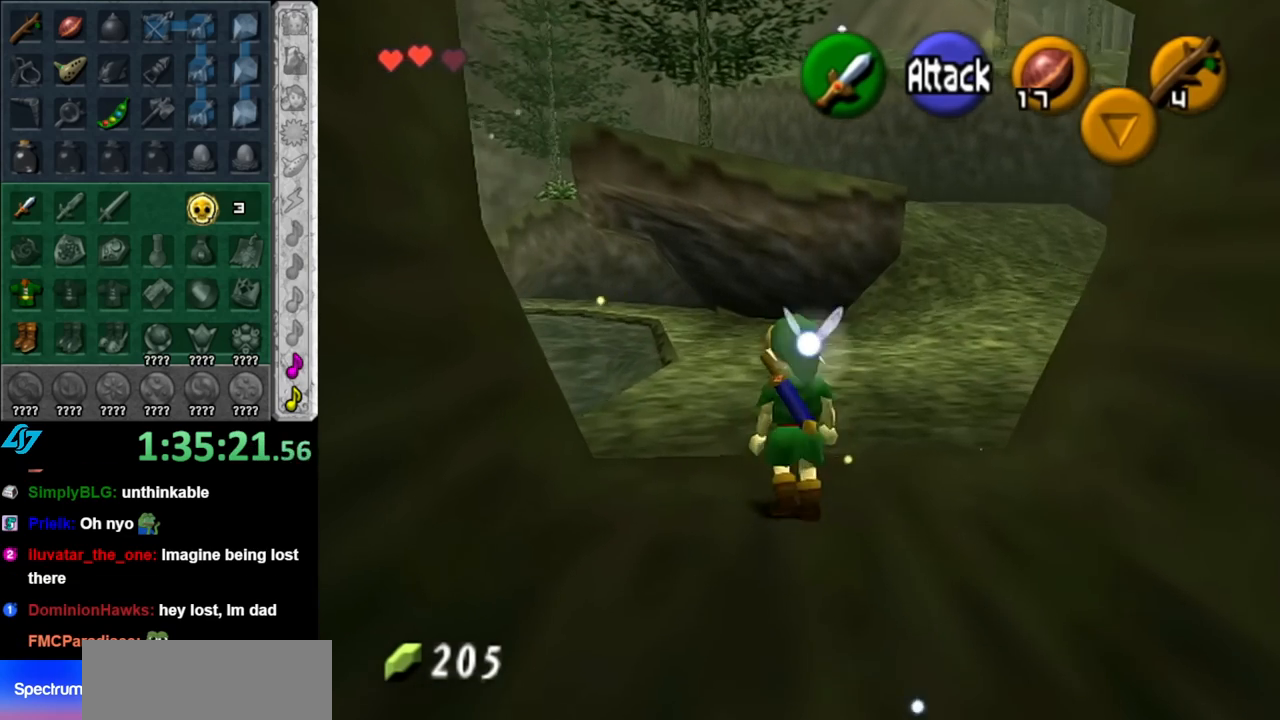
{"buttons": ["L1"], "left_stick": "up", "right_stick": "center", "events": [[183, "left_stick", "left"], [317, "A", "down"], [367, "L1", "down"], [367, "left_stick", "up-left"], [467, "A", "up"], [467, "left_stick", "up"]]}
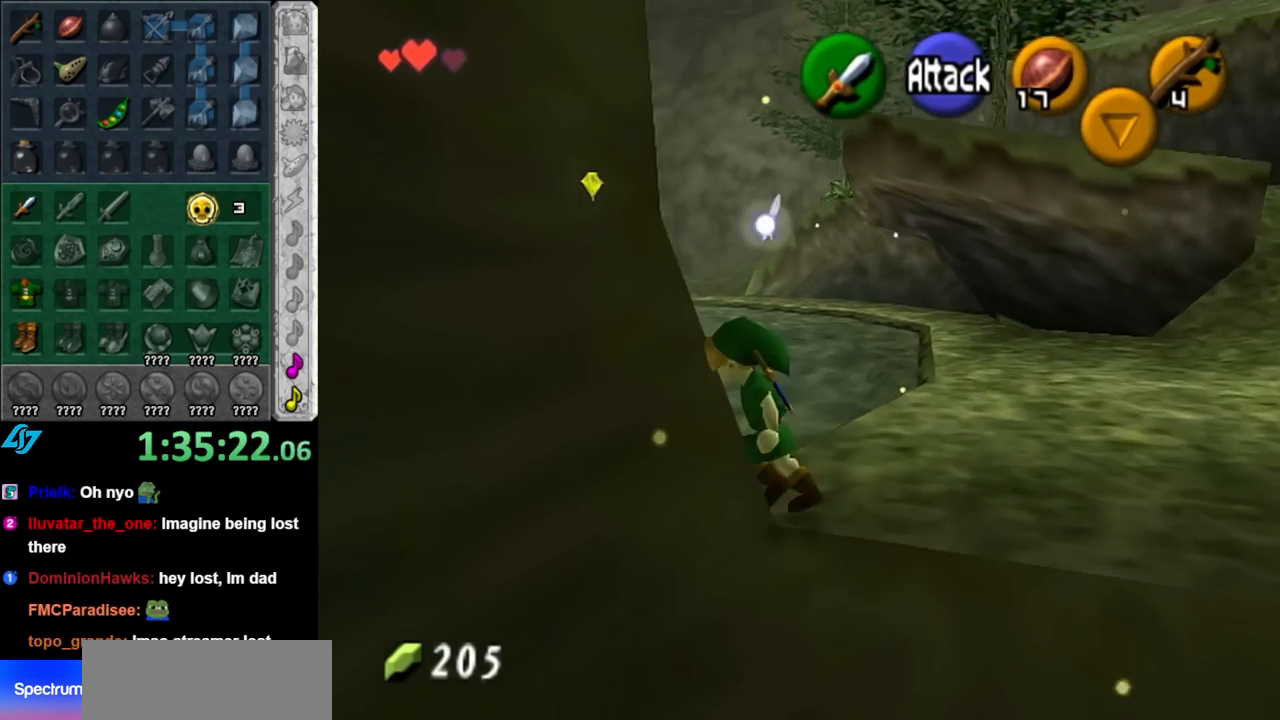
{"buttons": ["L1"], "left_stick": "up", "right_stick": "center", "events": [[117, "L1", "up"], [367, "L1", "down"]]}
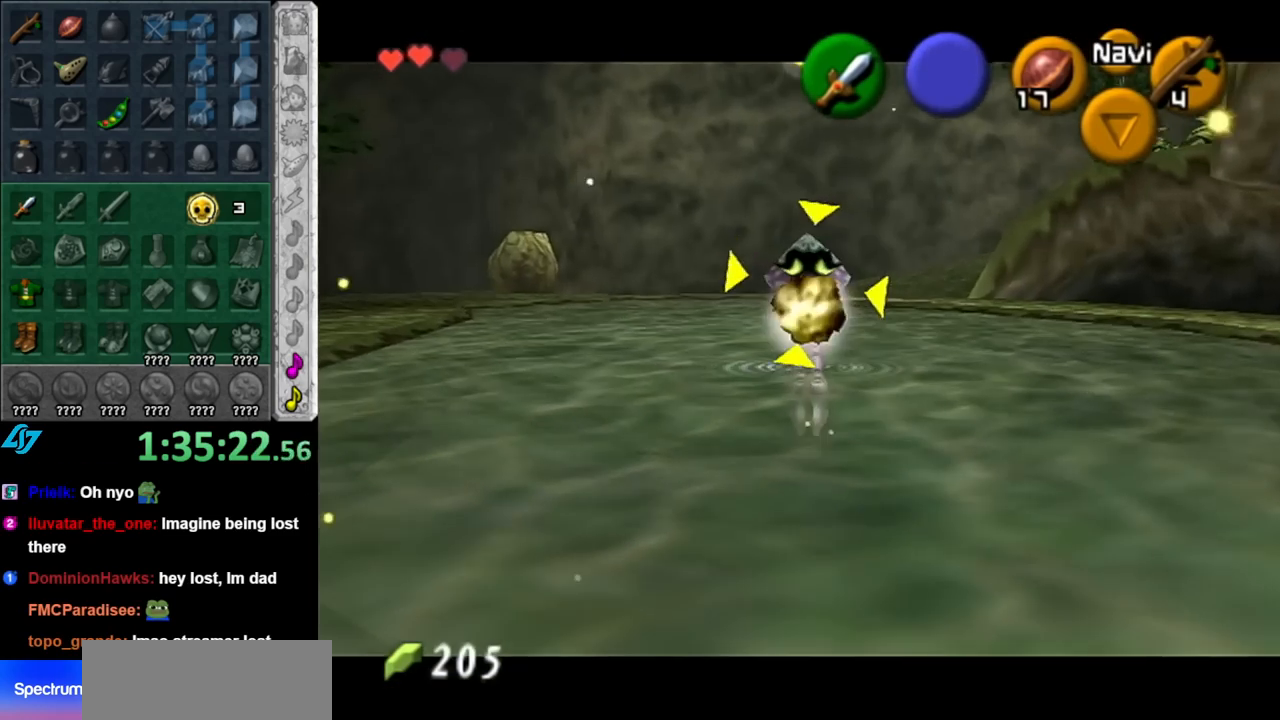
{"buttons": [], "left_stick": "up", "right_stick": "center", "events": [[33, "left_stick", "up-left"], [83, "L1", "up"], [367, "left_stick", "up"]]}
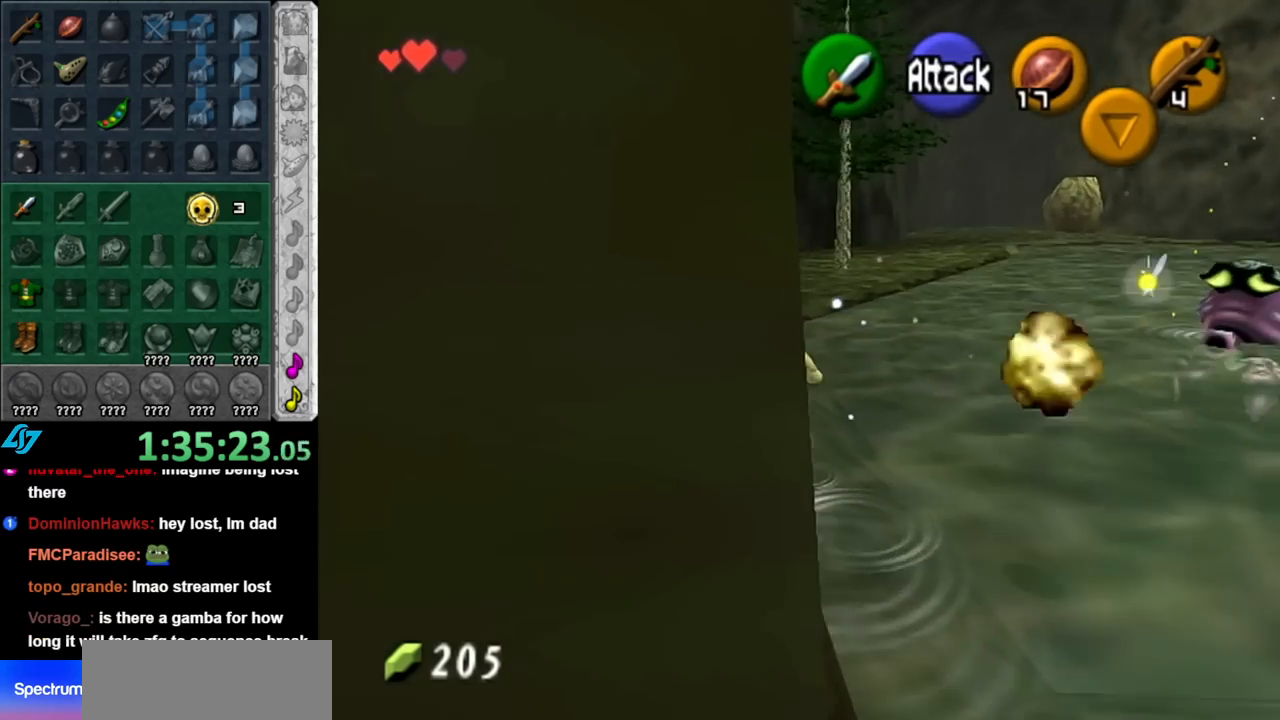
{"buttons": [], "left_stick": "up", "right_stick": "center", "events": [[33, "A", "down"], [183, "A", "up"]]}
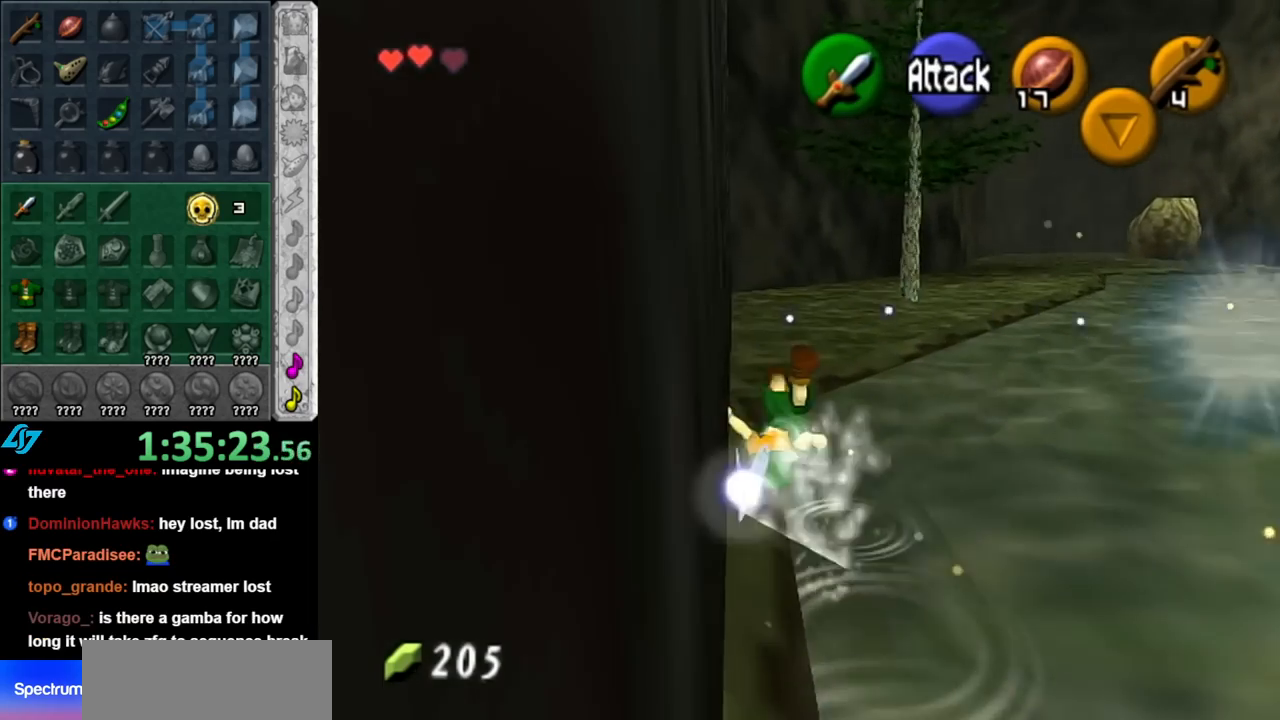
{"buttons": ["A"], "left_stick": "up", "right_stick": "center", "events": [[467, "A", "down"]]}
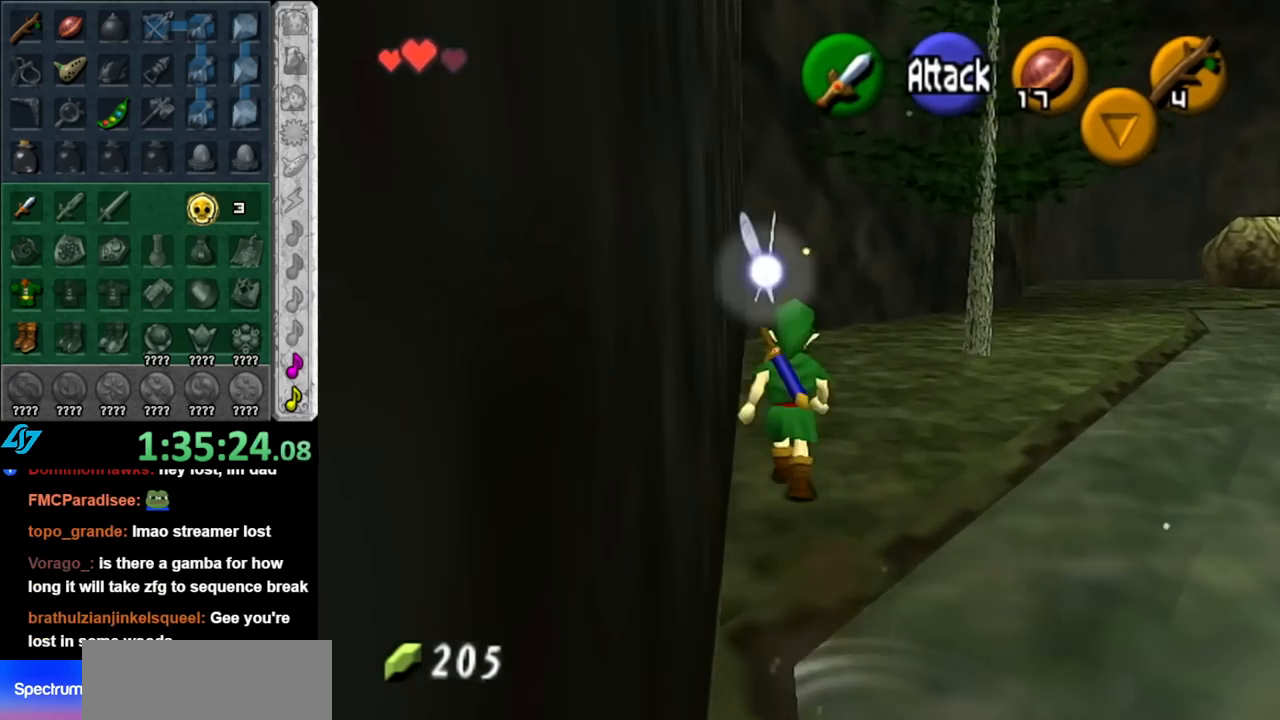
{"buttons": [], "left_stick": "up", "right_stick": "center", "events": [[150, "A", "up"]]}
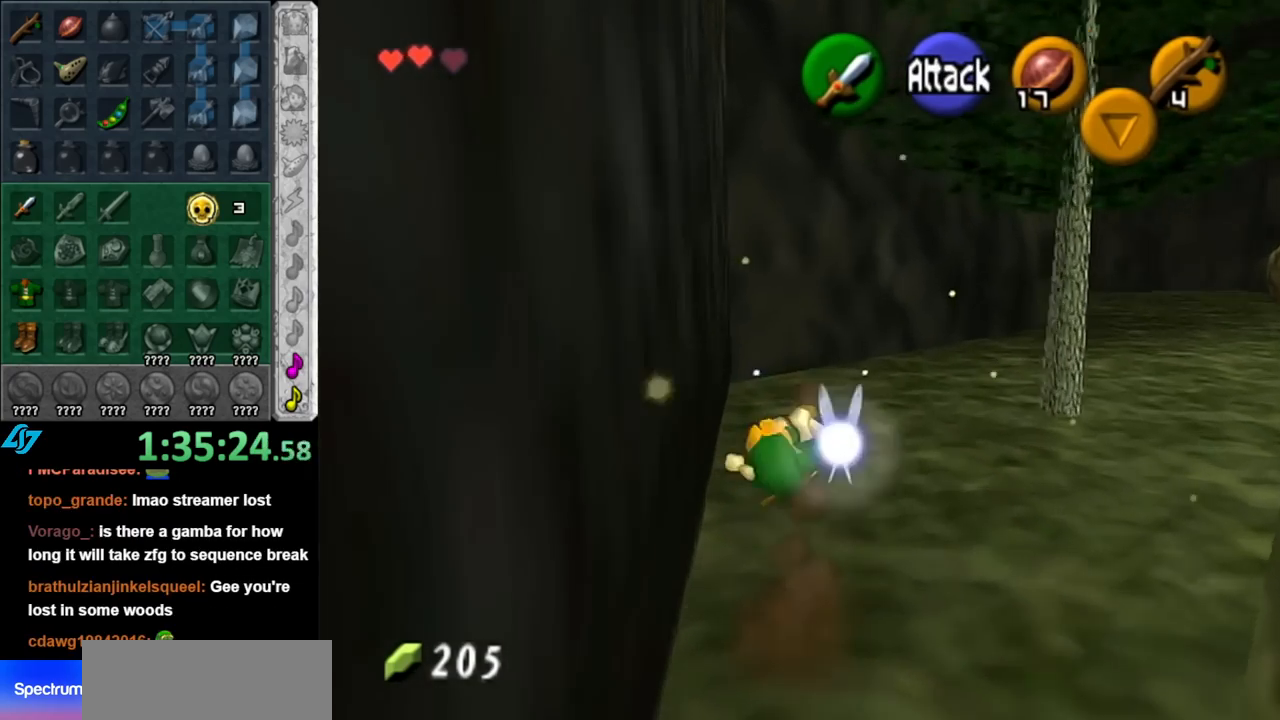
{"buttons": ["A"], "left_stick": "down", "right_stick": "center", "events": [[100, "left_stick", "down-right"], [183, "left_stick", "down"], [350, "A", "down"]]}
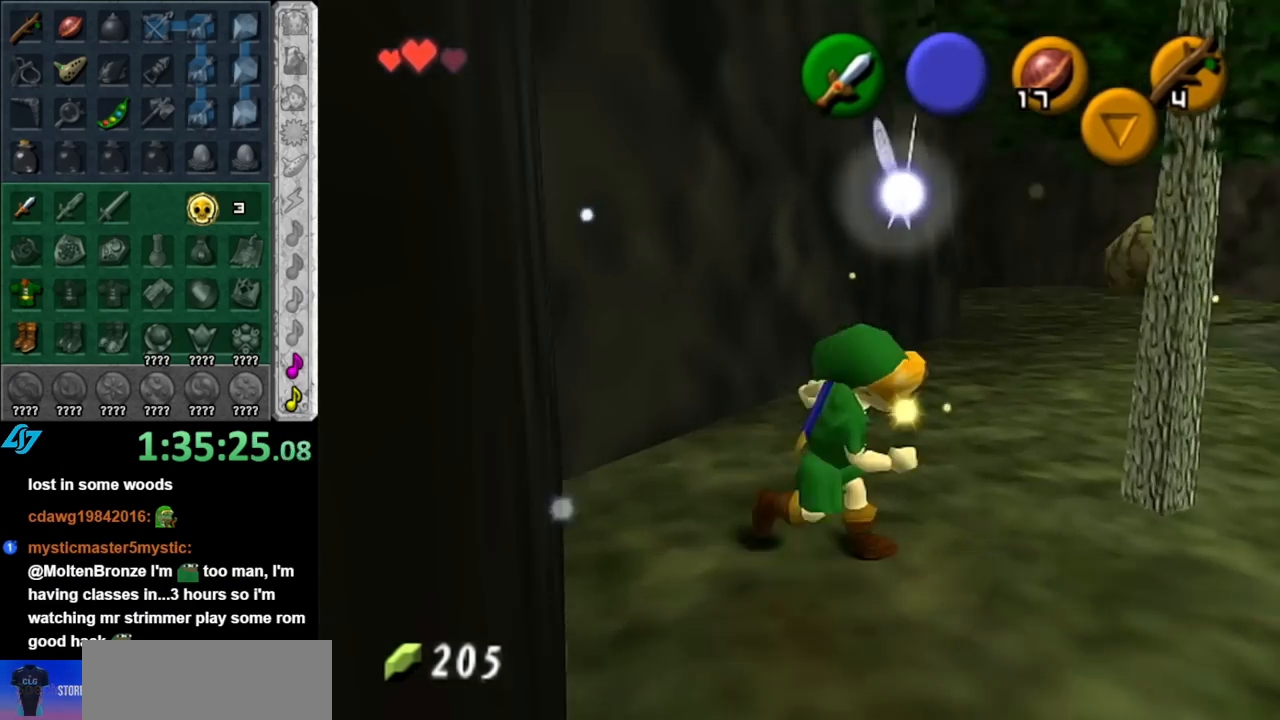
{"buttons": [], "left_stick": "up", "right_stick": "center", "events": [[33, "A", "up"], [33, "L1", "down"], [100, "left_stick", "up"], [250, "L1", "up"]]}
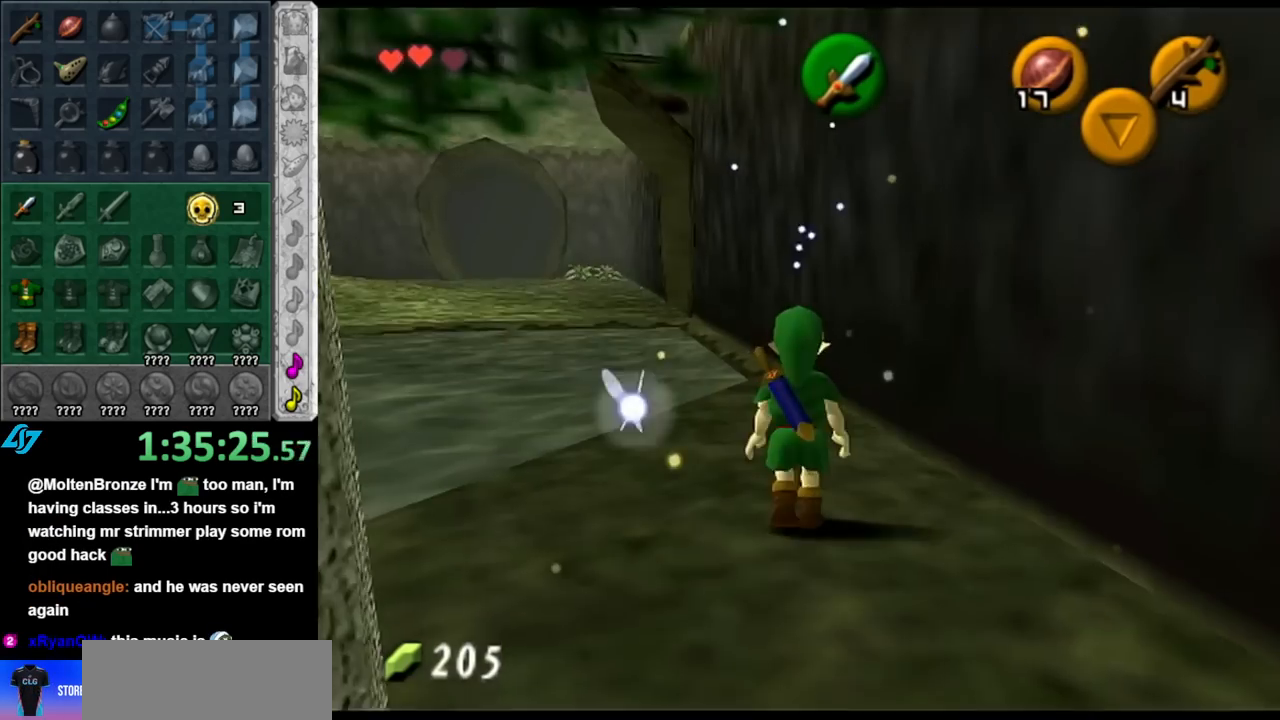
{"buttons": ["A"], "left_stick": "up", "right_stick": "center", "events": [[217, "A", "down"], [367, "A", "up"], [433, "A", "down"]]}
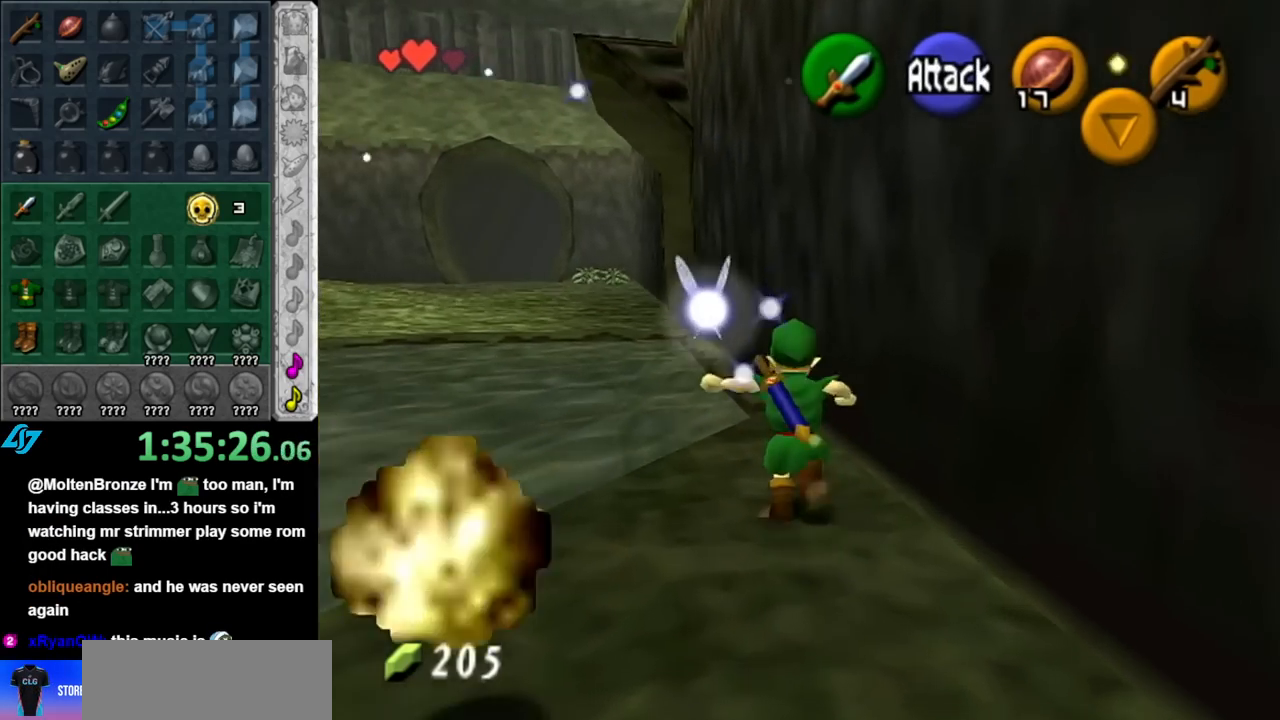
{"buttons": ["A"], "left_stick": "up", "right_stick": "center", "events": [[67, "A", "up"], [467, "A", "down"]]}
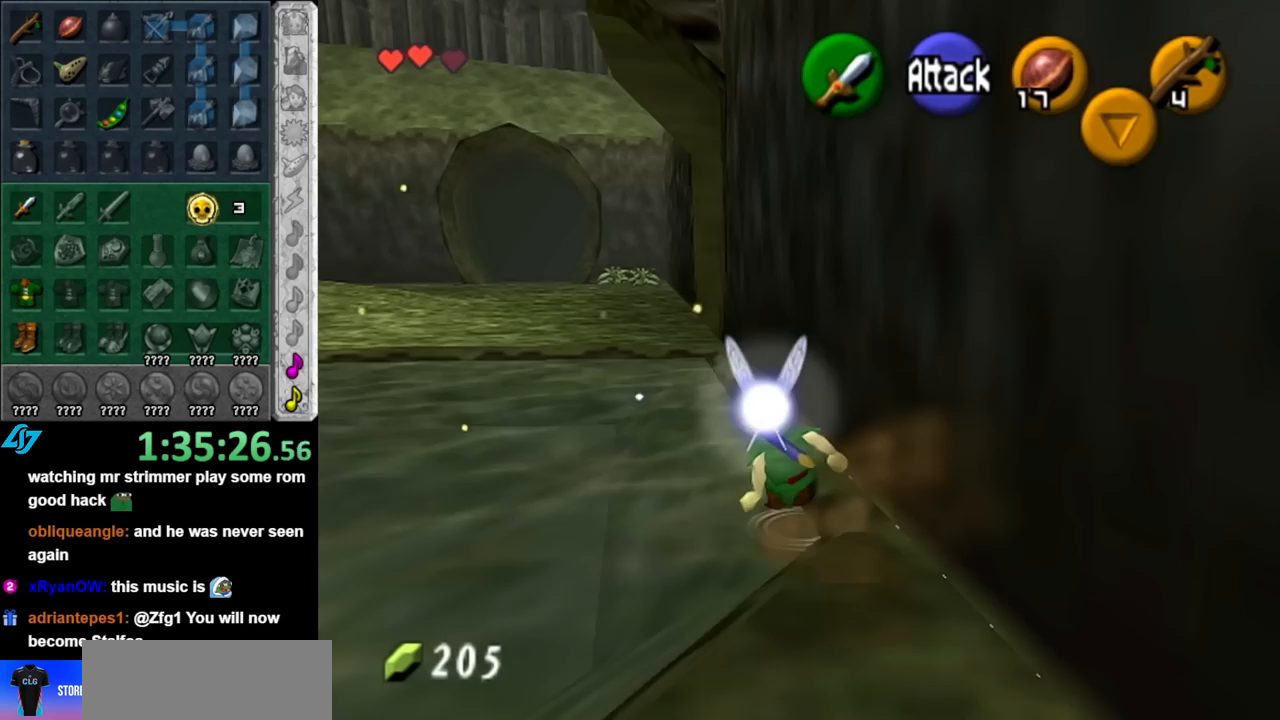
{"buttons": [], "left_stick": "up", "right_stick": "center", "events": [[150, "A", "up"], [150, "L1", "down"], [383, "L1", "up"]]}
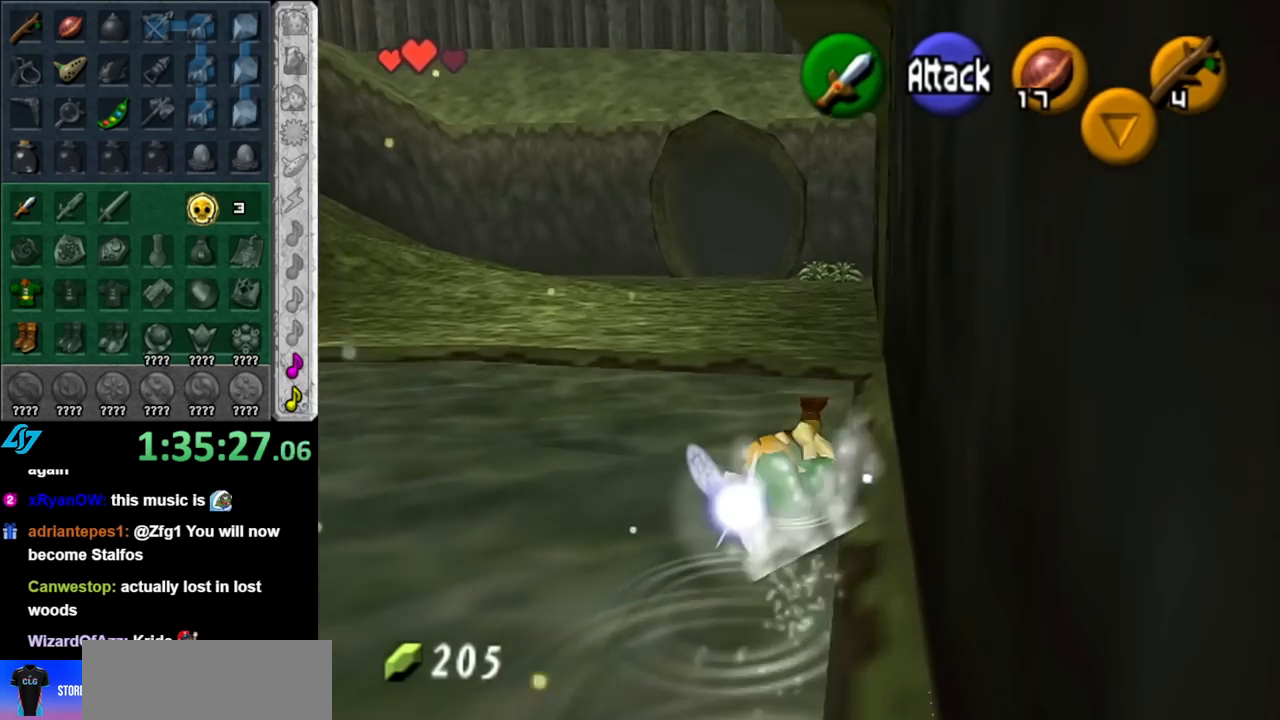
{"buttons": ["A"], "left_stick": "up", "right_stick": "center", "events": [[350, "A", "down"]]}
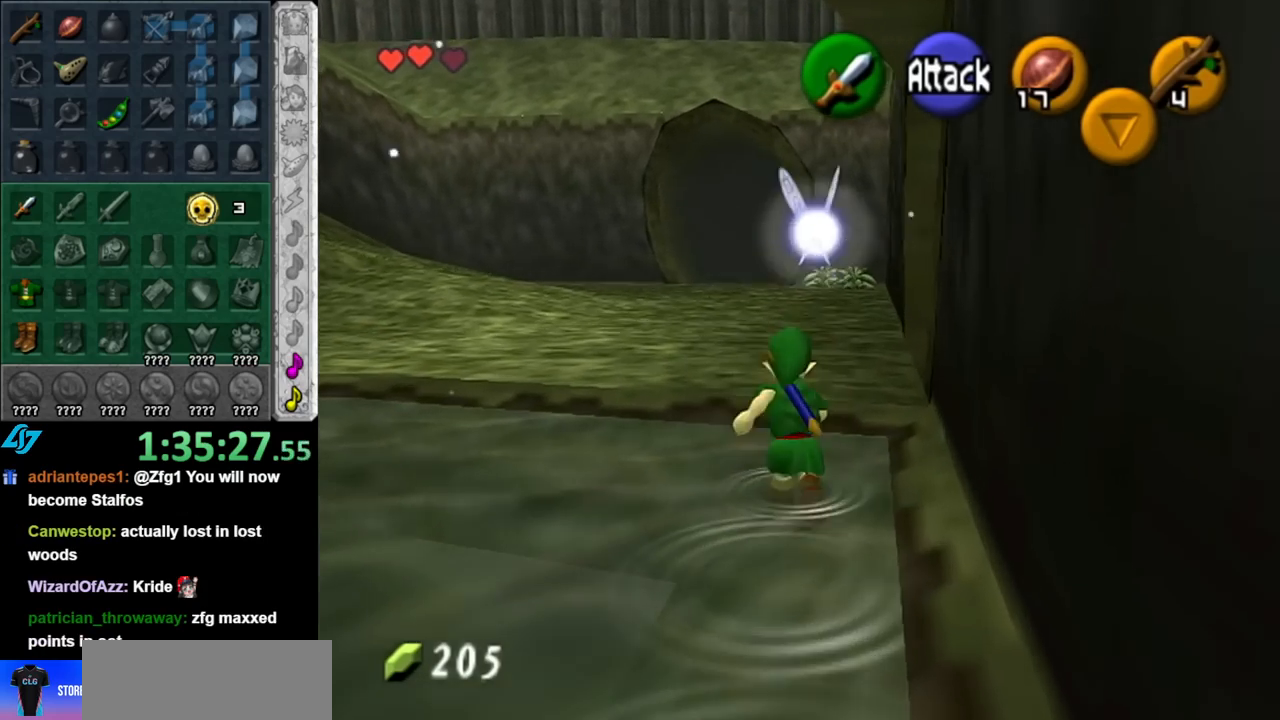
{"buttons": [], "left_stick": "up", "right_stick": "center", "events": [[67, "A", "up"]]}
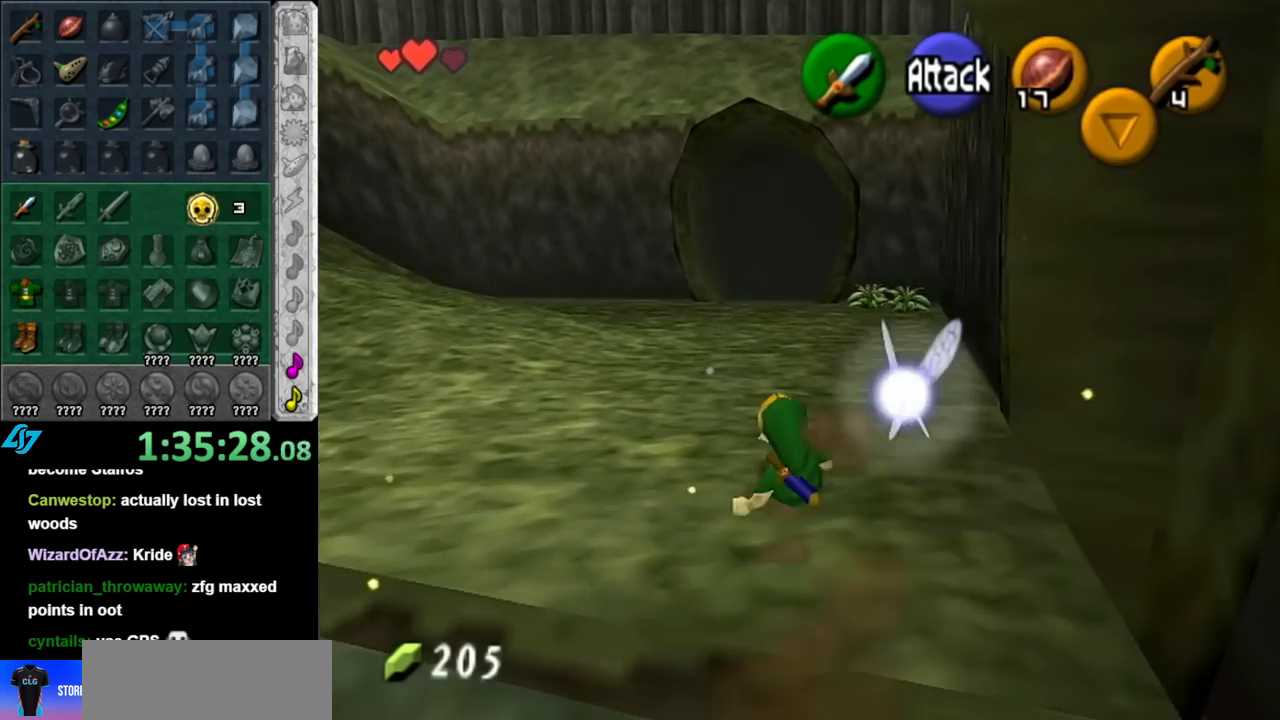
{"buttons": [], "left_stick": "center", "right_stick": "center", "events": [[467, "left_stick", "center"]]}
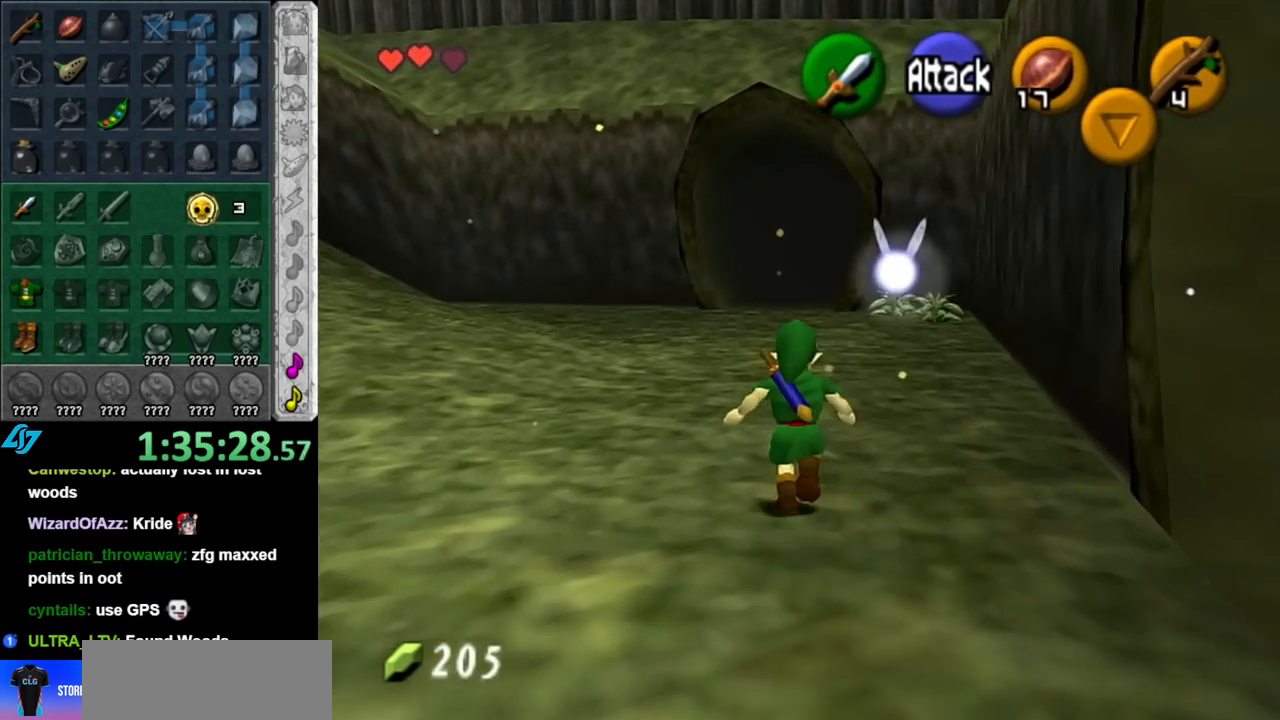
{"buttons": ["L1"], "left_stick": "down", "right_stick": "center", "events": [[33, "left_stick", "down"], [117, "L1", "down"]]}
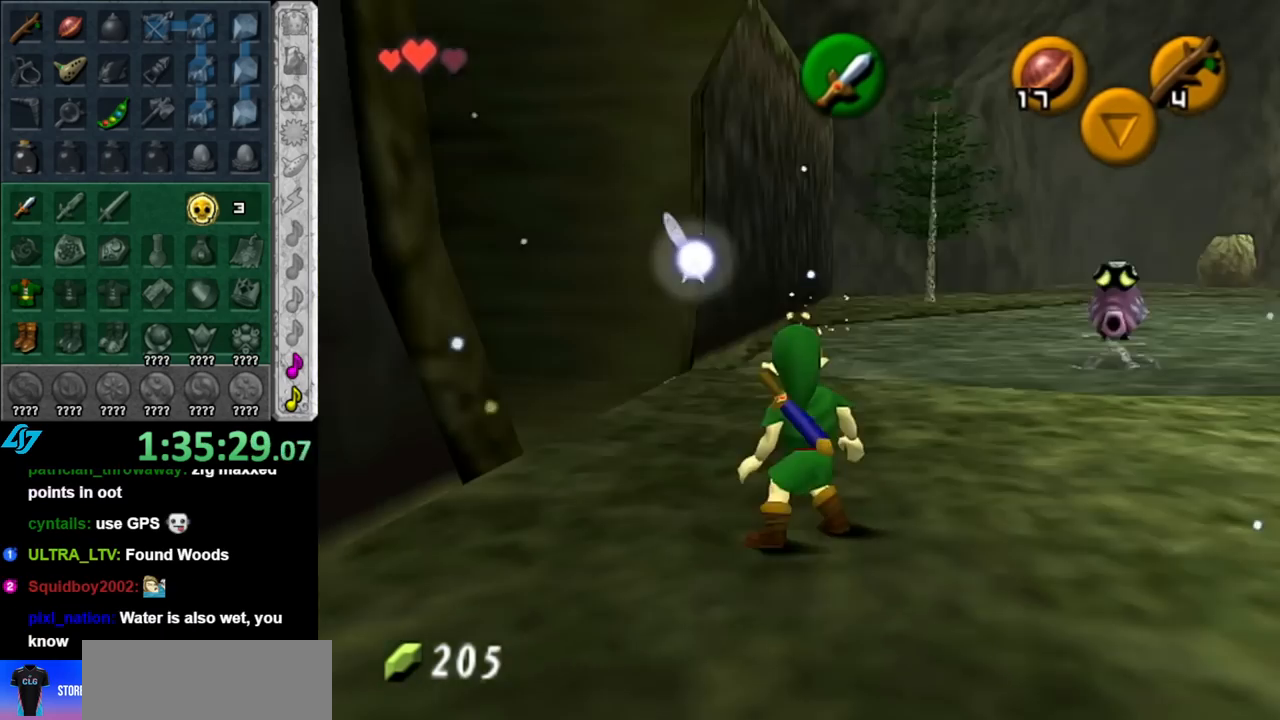
{"buttons": ["L1"], "left_stick": "down", "right_stick": "center", "events": []}
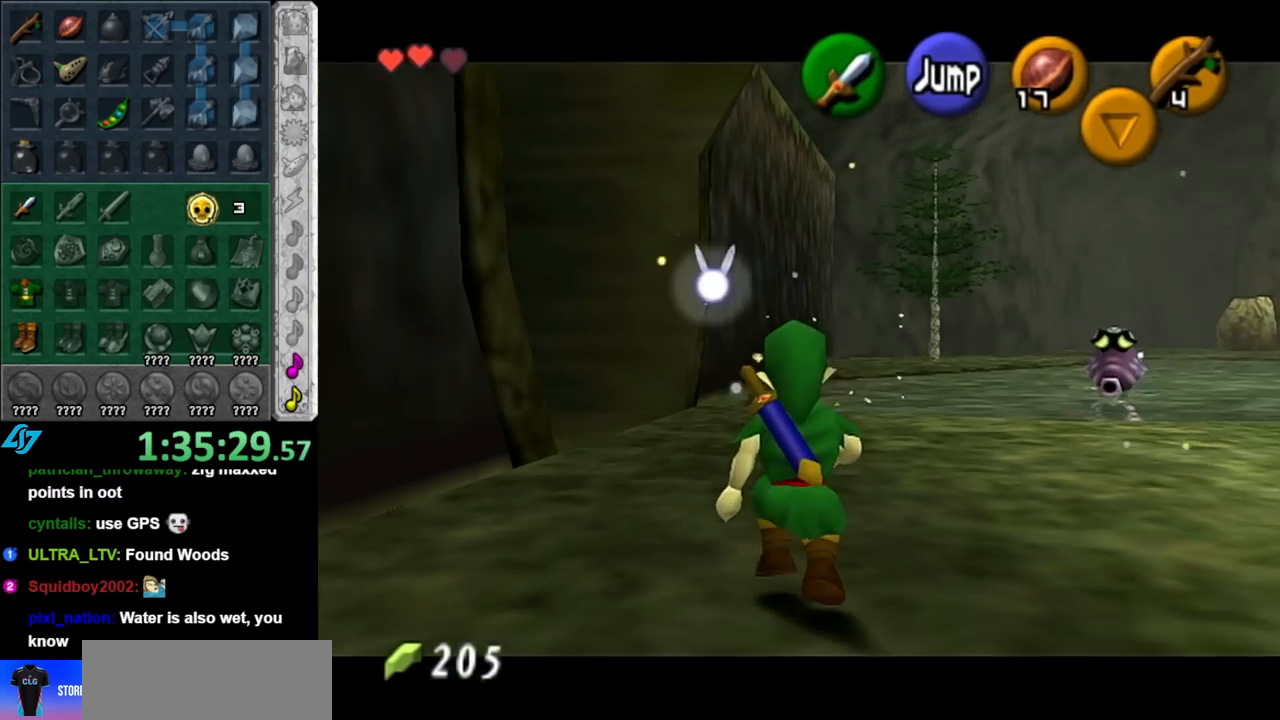
{"buttons": ["L1"], "left_stick": "down", "right_stick": "center", "events": []}
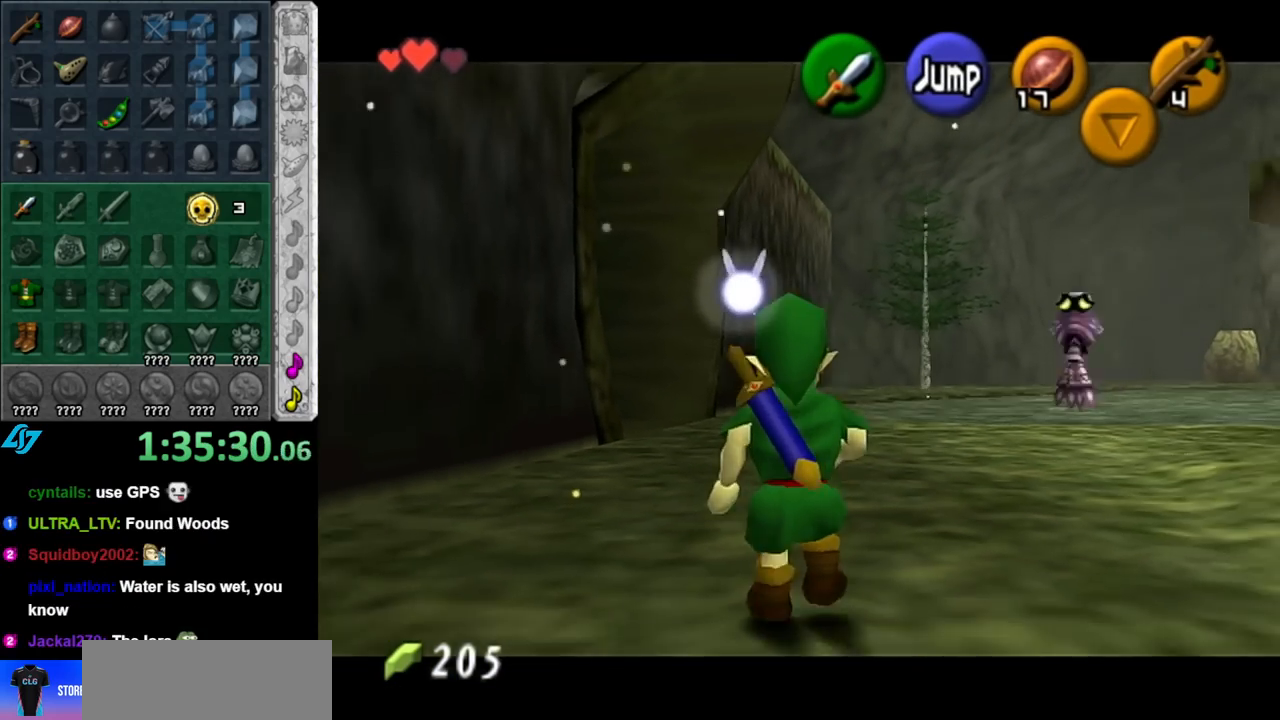
{"buttons": ["L1"], "left_stick": "down", "right_stick": "center", "events": []}
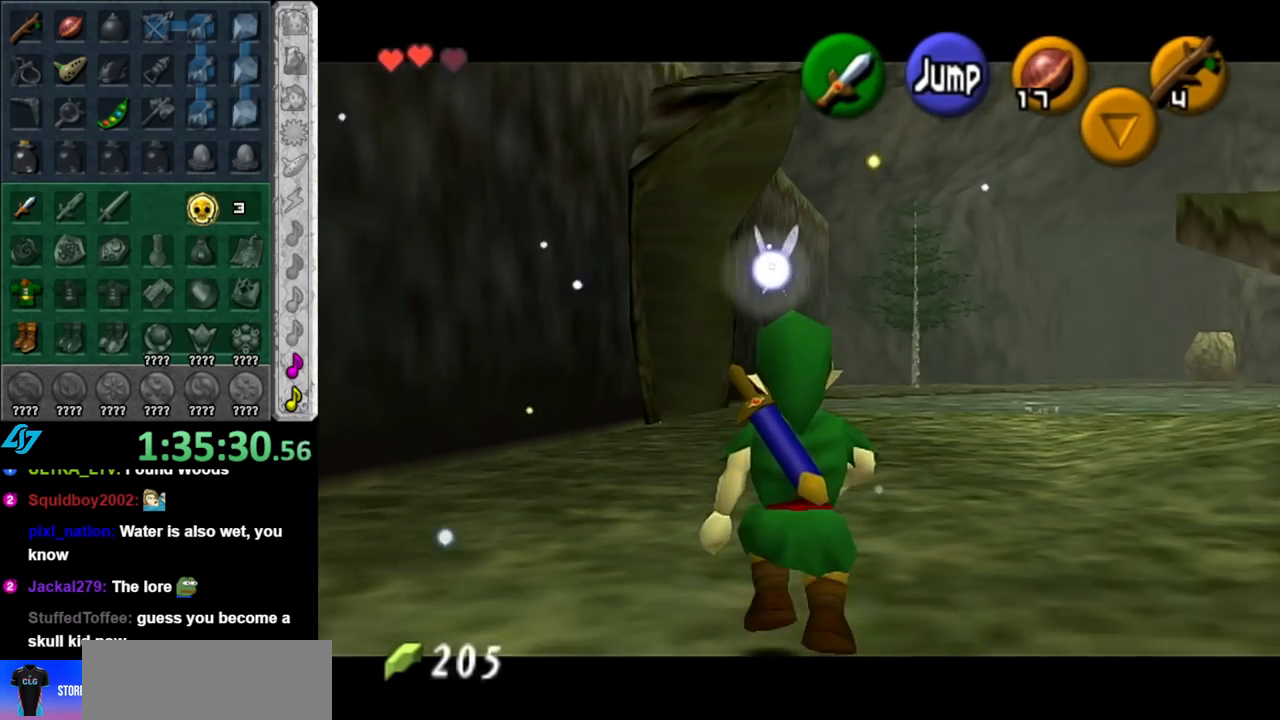
{"buttons": ["L1"], "left_stick": "down", "right_stick": "center", "events": []}
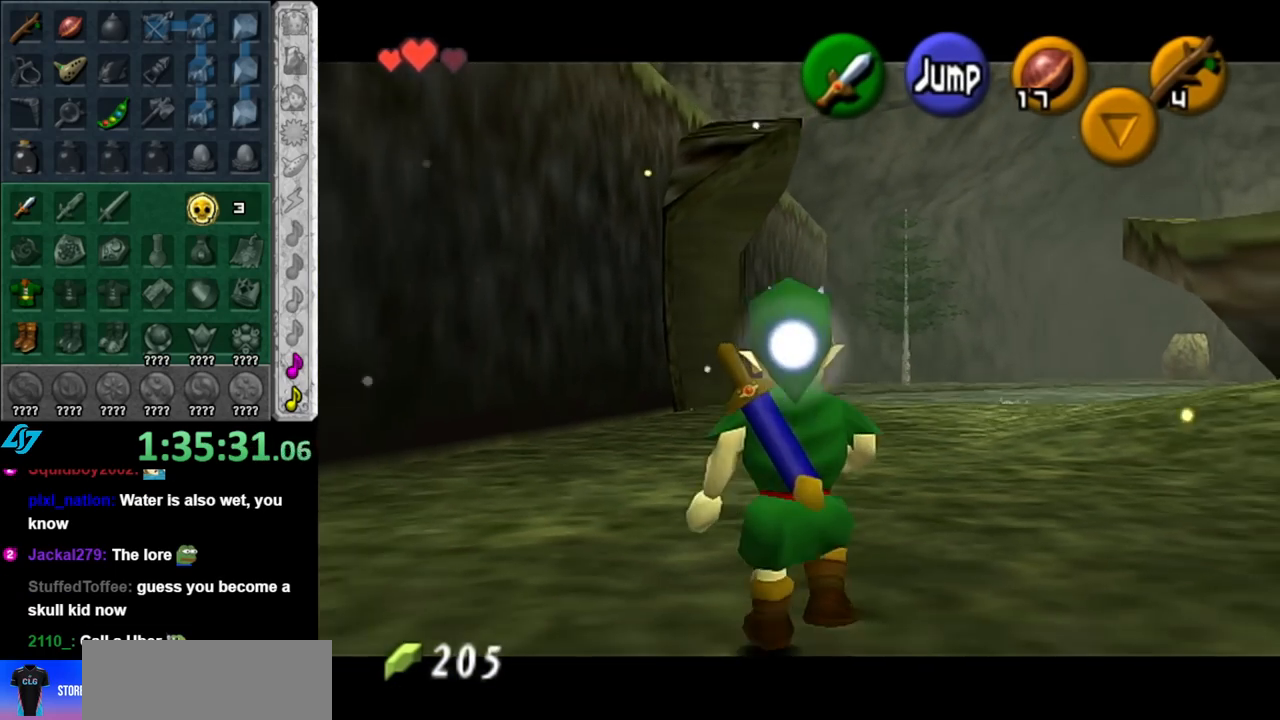
{"buttons": ["L1"], "left_stick": "down", "right_stick": "center", "events": []}
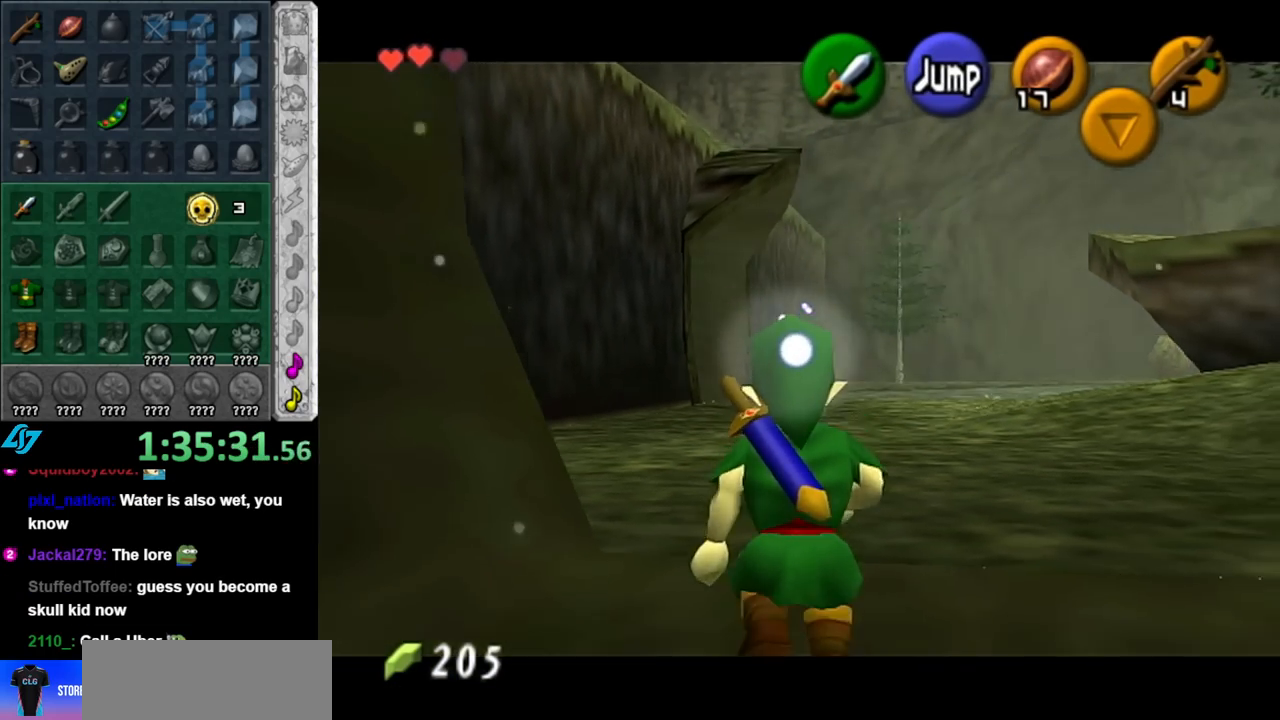
{"buttons": [], "left_stick": "down", "right_stick": "center", "events": [[433, "L1", "up"]]}
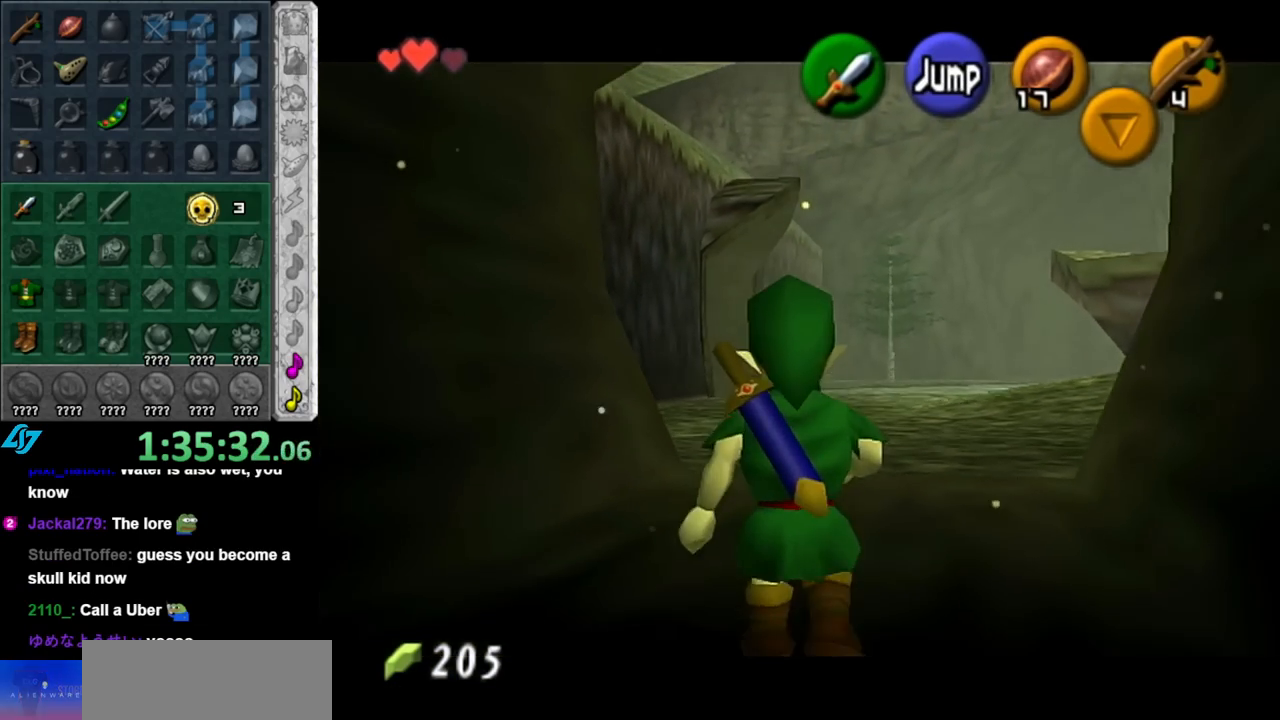
{"buttons": [], "left_stick": "up", "right_stick": "center", "events": [[33, "A", "down"], [150, "L1", "down"], [217, "A", "up"], [250, "left_stick", "up"], [400, "L1", "up"]]}
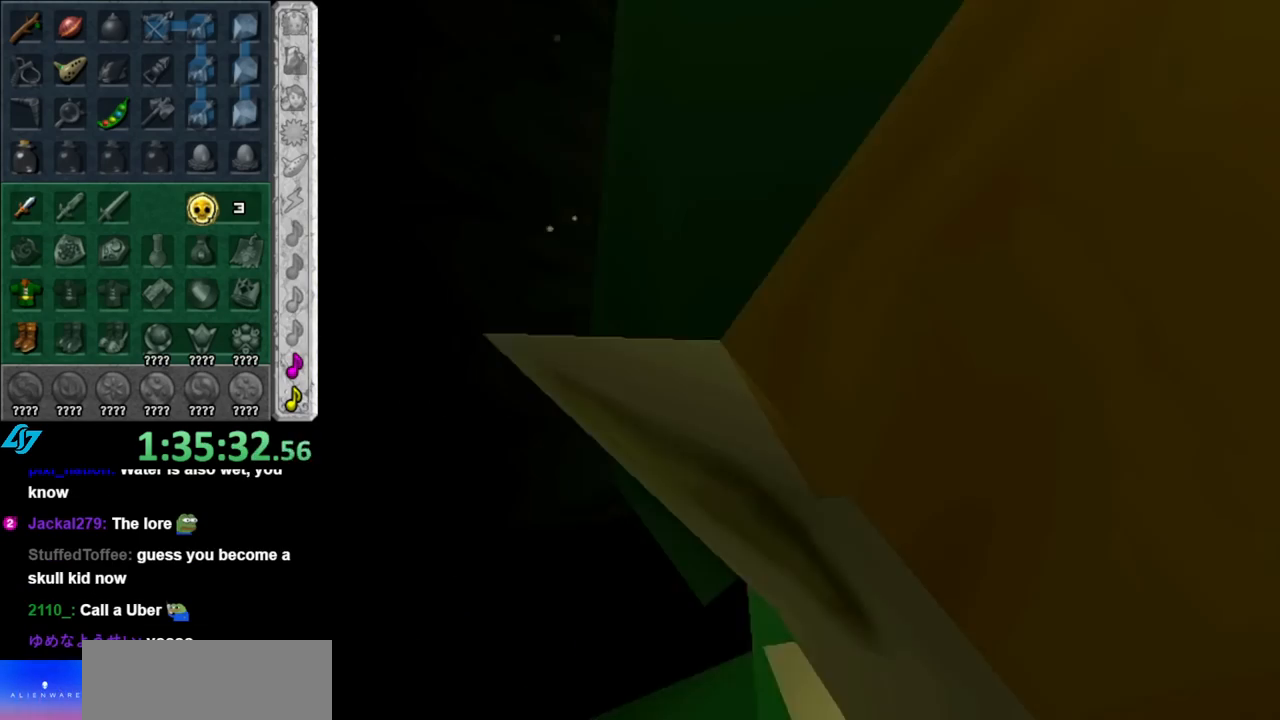
{"buttons": [], "left_stick": "center", "right_stick": "center", "events": [[33, "left_stick", "center"]]}